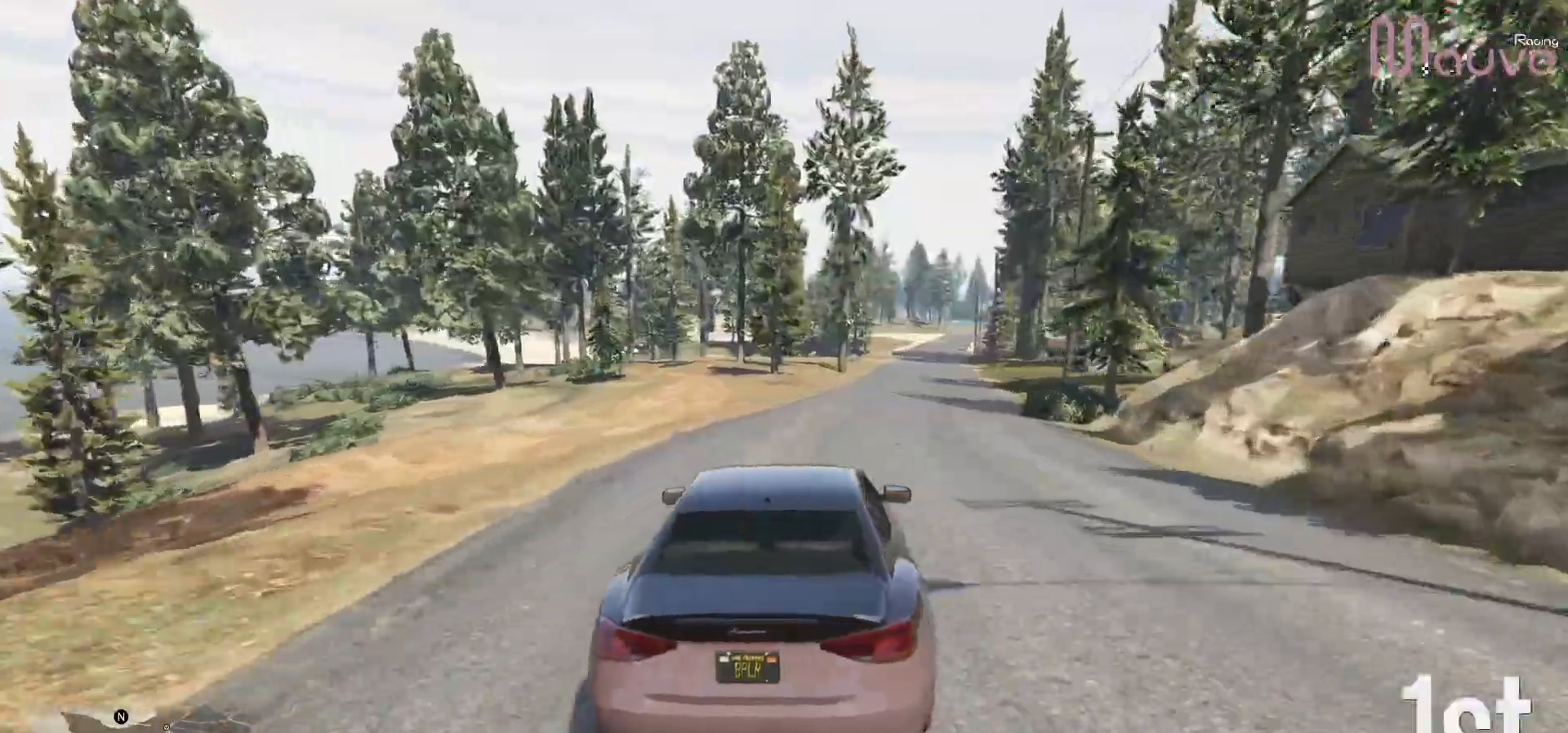
Gameplay with a controller (Xbox layout); each line is a JSON object with the inputs held at the frame after it. "events" lists button and stick changes between this image and that frame as [ms after this image, input, new state], when the widget could be followed in between. Not read: DPAD_DOWN.
{"buttons": ["R2", "R3"], "left_stick": "center", "right_stick": "center", "events": [[150, "left_stick", "right"], [250, "left_stick", "center"]]}
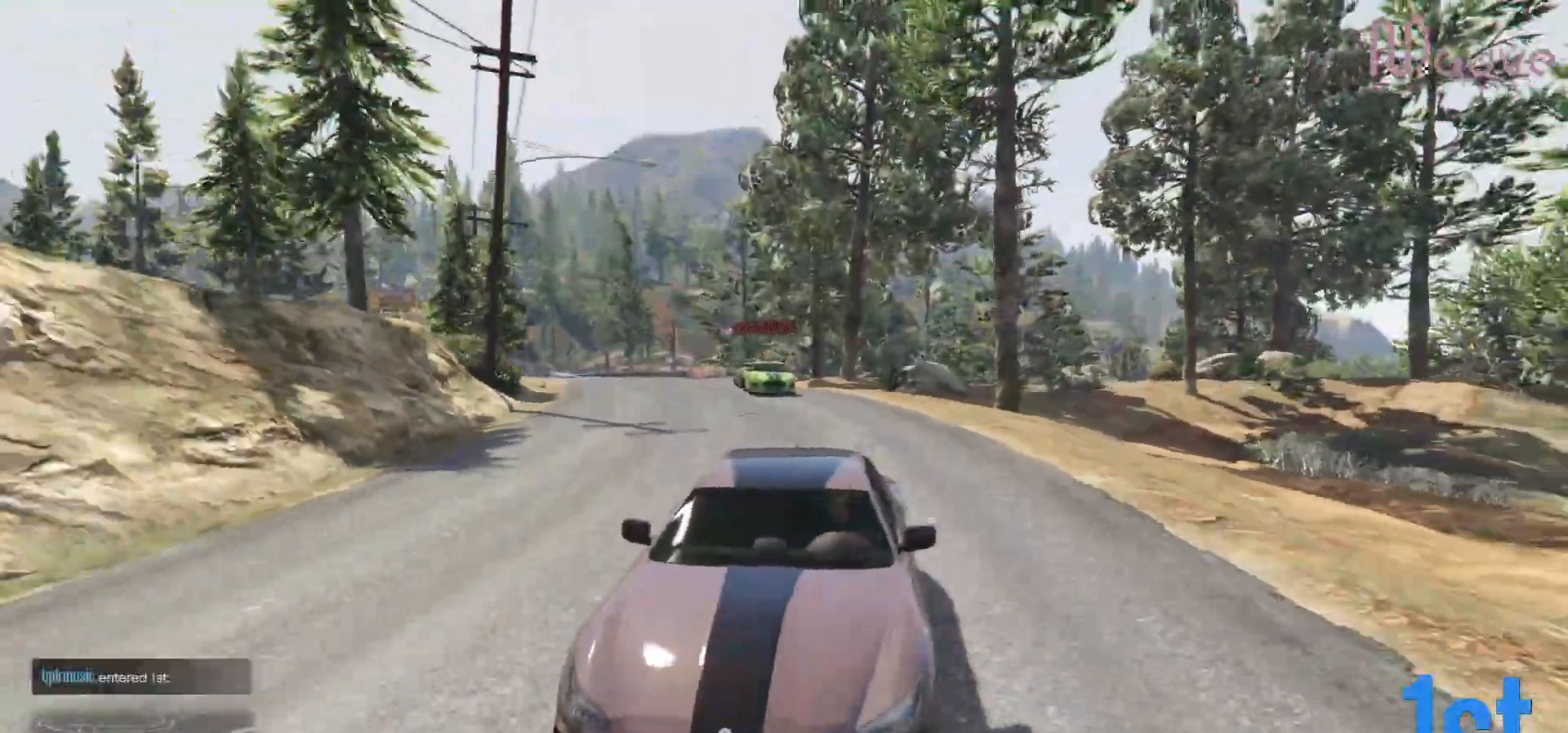
{"buttons": ["R2"], "left_stick": "center", "right_stick": "center", "events": [[233, "R3", "up"]]}
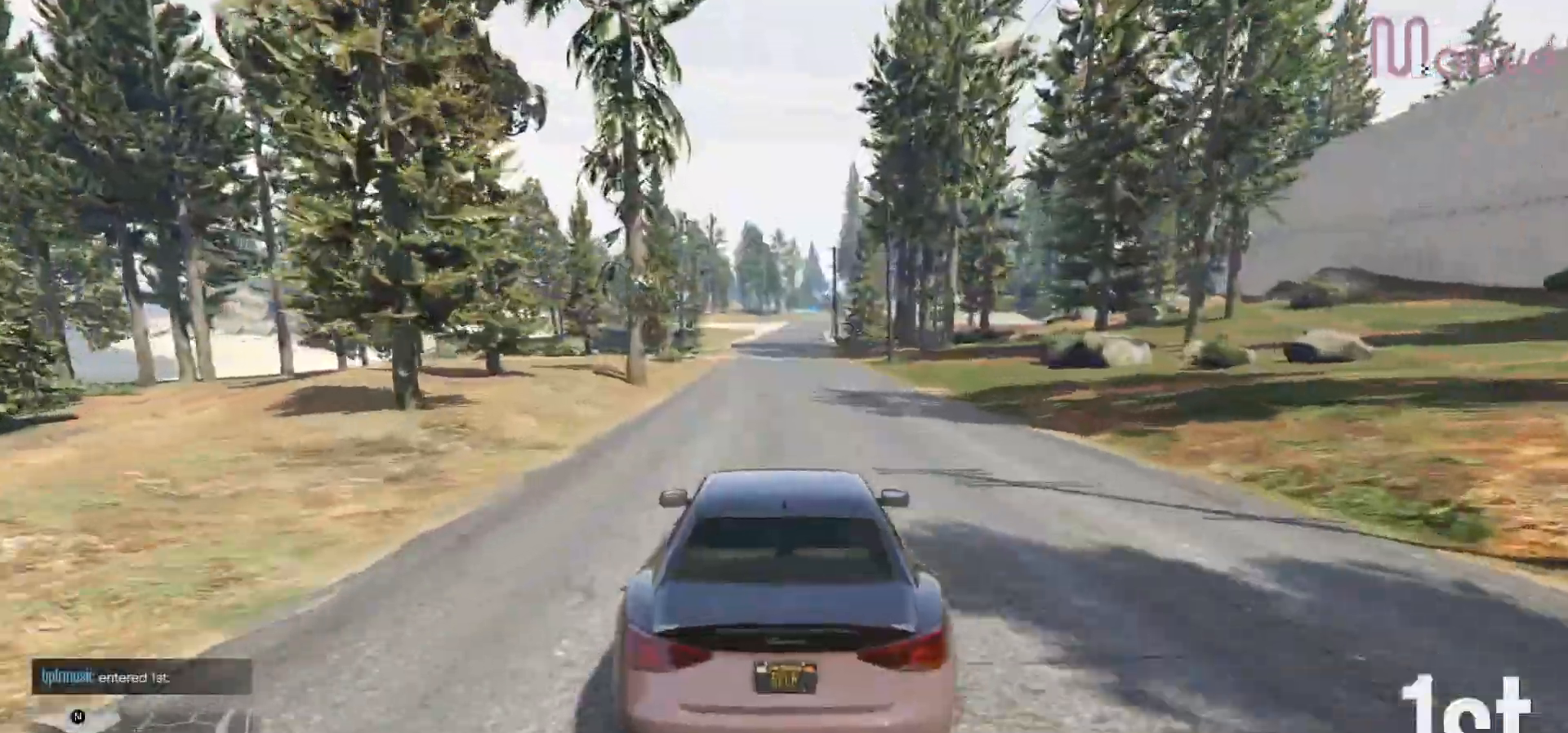
{"buttons": ["R2", "R3"], "left_stick": "center", "right_stick": "center", "events": [[67, "left_stick", "right"], [150, "R3", "down"], [150, "left_stick", "center"]]}
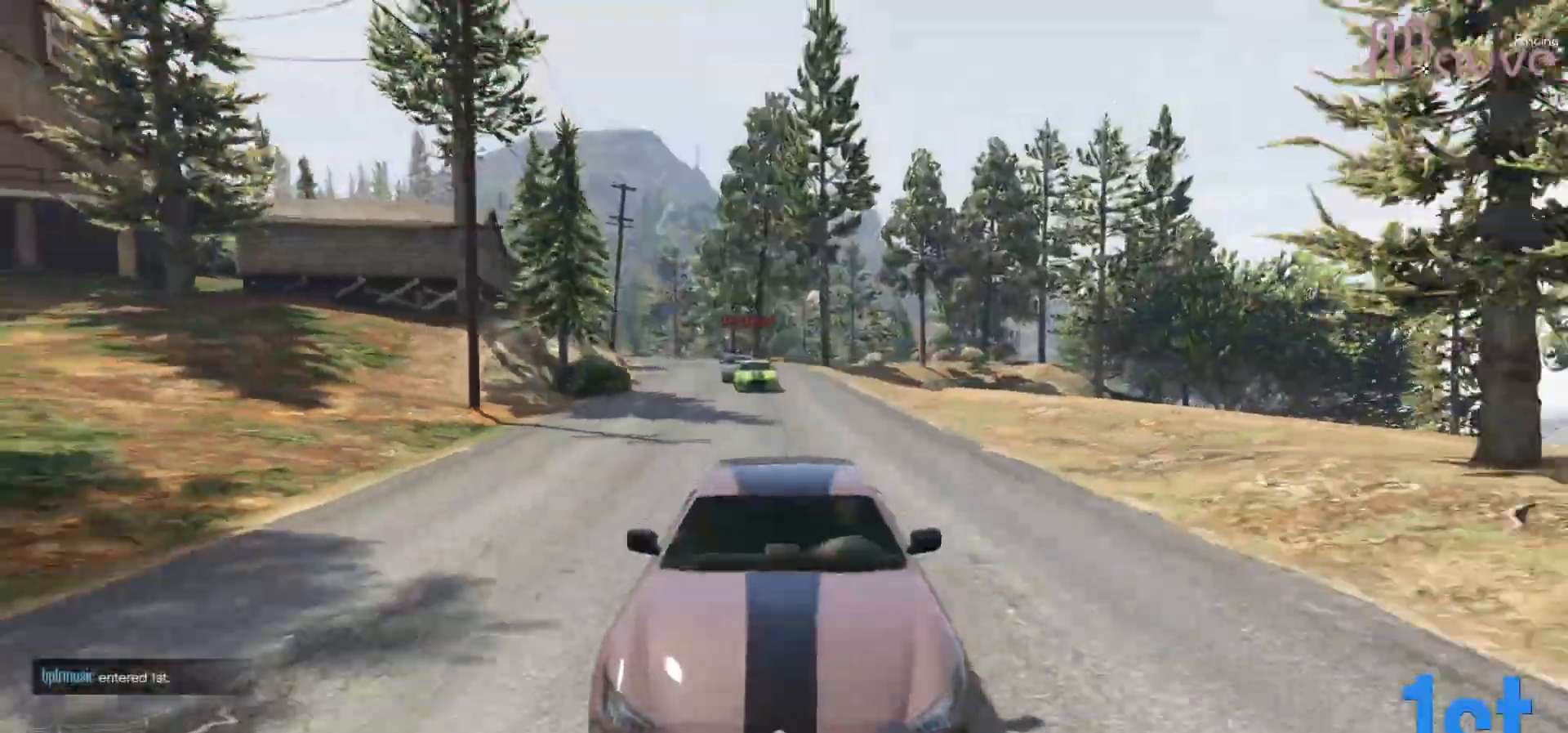
{"buttons": ["R2"], "left_stick": "center", "right_stick": "center", "events": [[283, "left_stick", "right"], [333, "R3", "up"], [367, "left_stick", "center"]]}
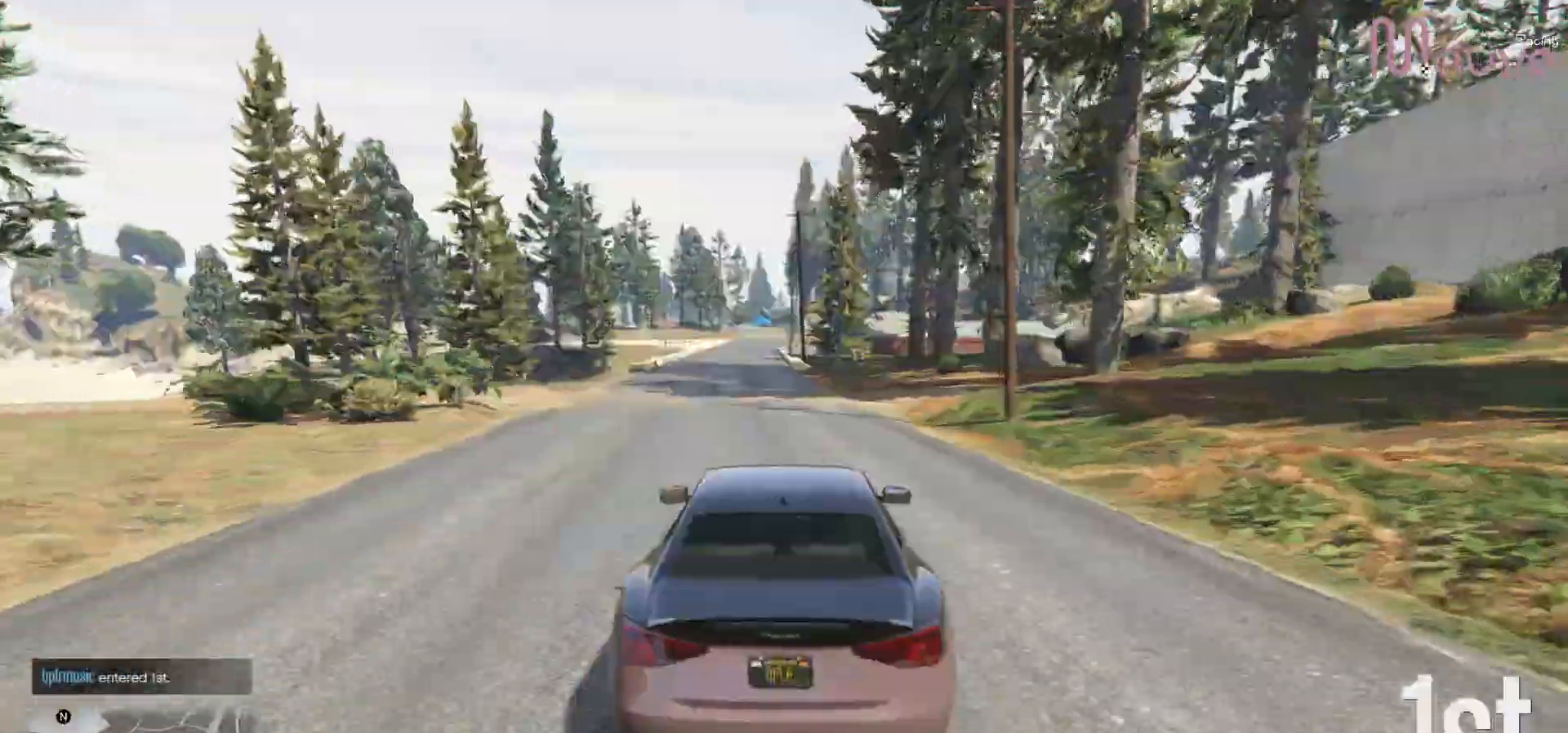
{"buttons": ["R2"], "left_stick": "center", "right_stick": "center", "events": [[267, "left_stick", "left"], [367, "left_stick", "center"]]}
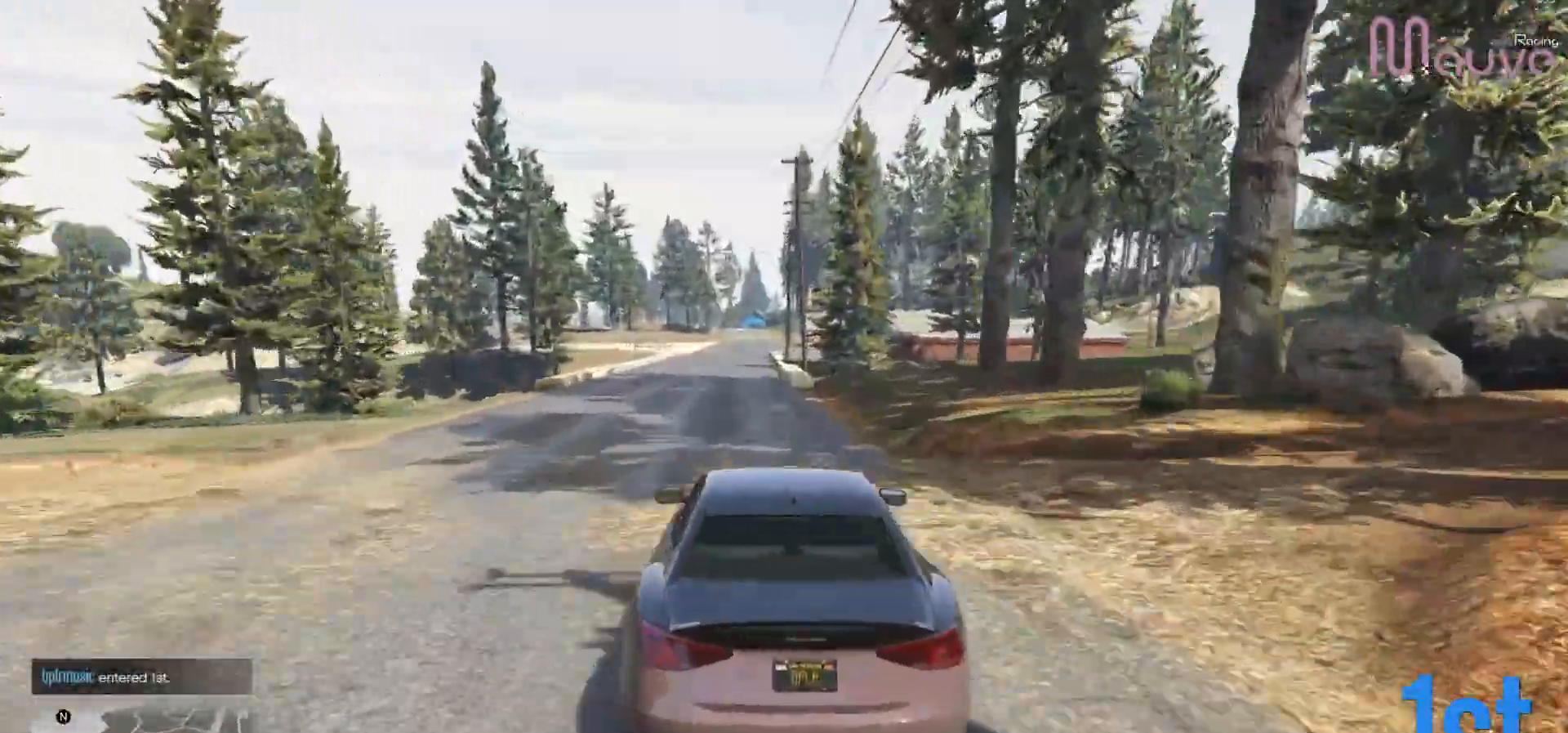
{"buttons": ["R2", "R3"], "left_stick": "center", "right_stick": "center", "events": [[267, "R3", "down"]]}
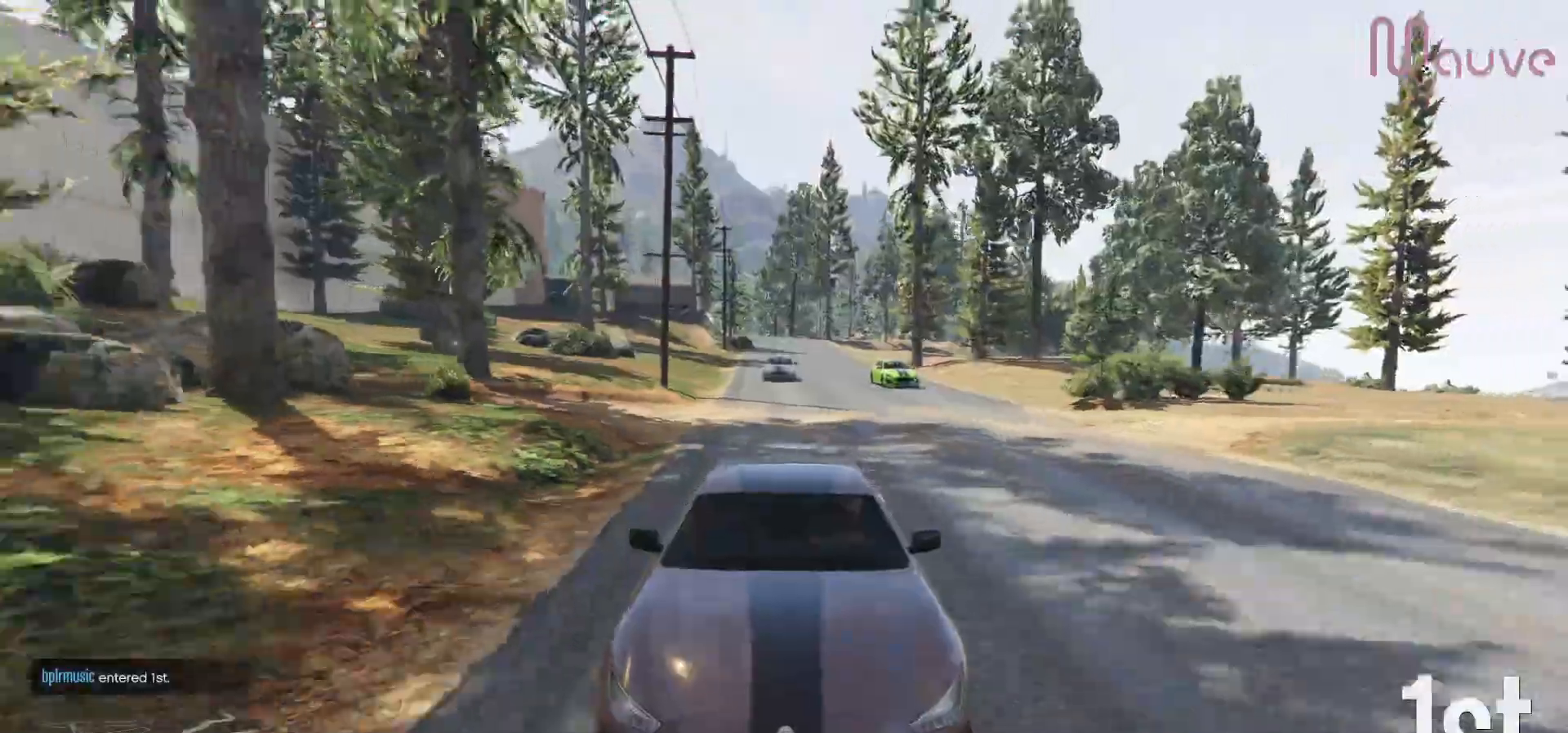
{"buttons": ["R2"], "left_stick": "center", "right_stick": "center", "events": [[250, "R3", "up"], [317, "left_stick", "right"], [400, "left_stick", "center"]]}
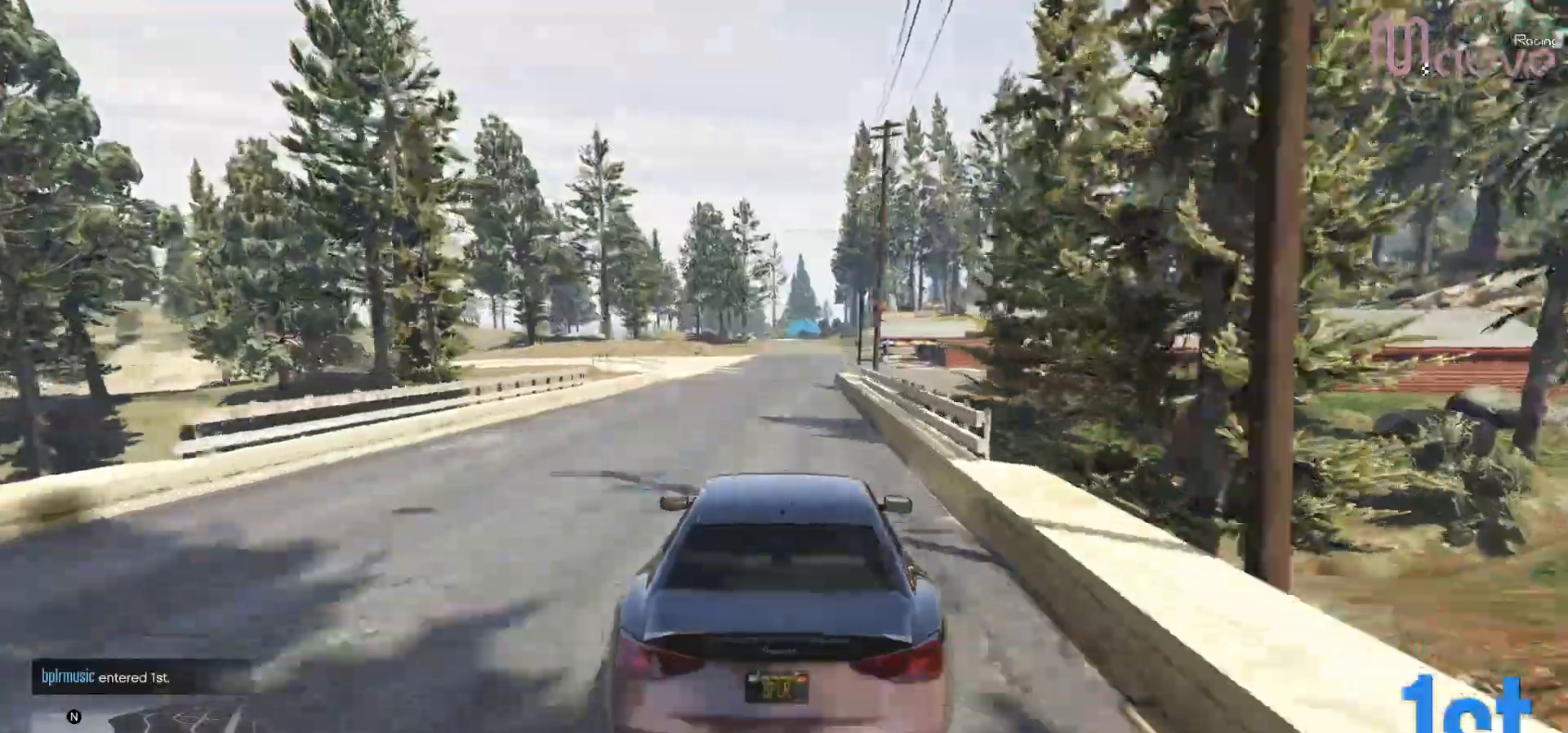
{"buttons": ["R2"], "left_stick": "center", "right_stick": "center", "events": []}
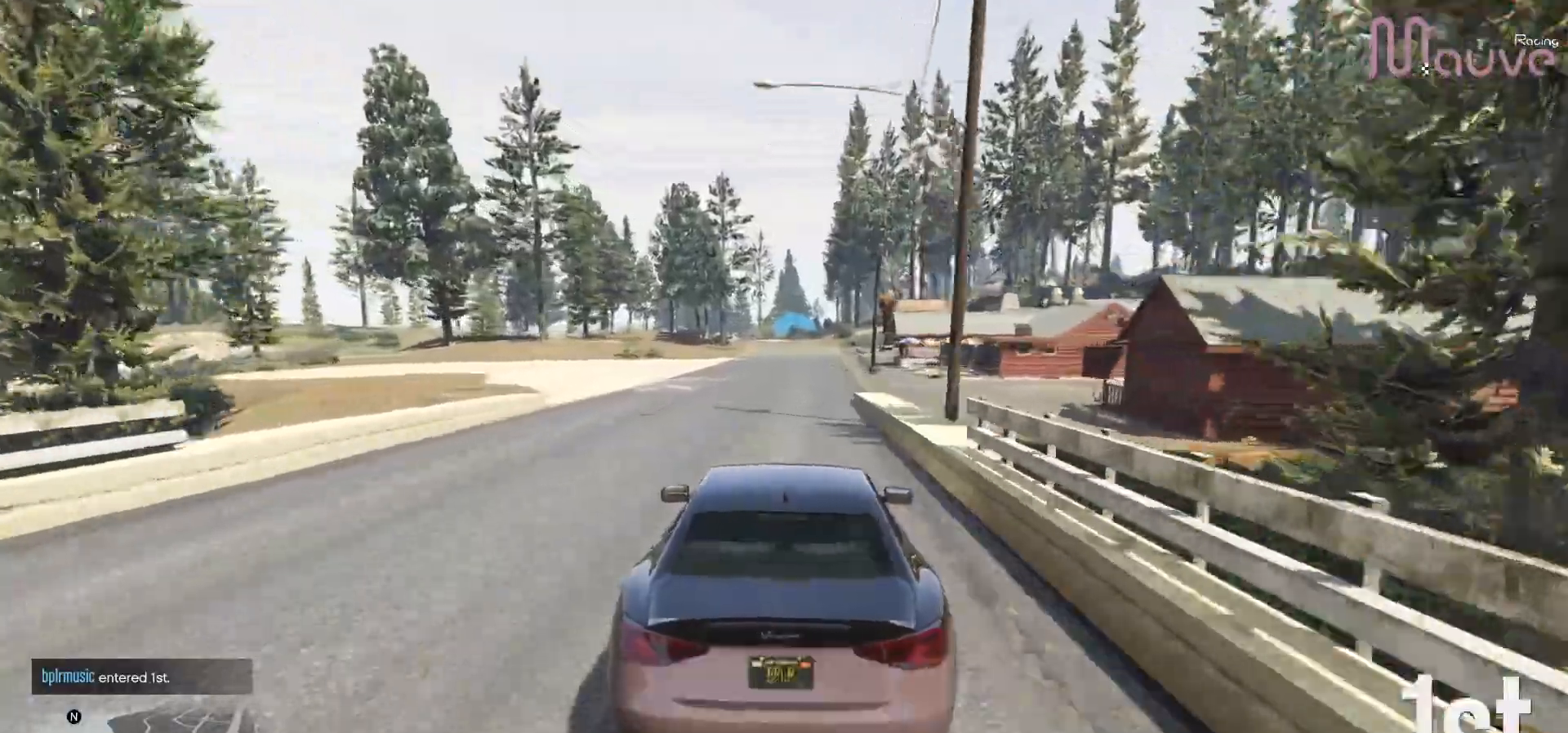
{"buttons": ["R2", "R3"], "left_stick": "center", "right_stick": "center", "events": [[50, "left_stick", "right"], [117, "left_stick", "center"], [450, "R3", "down"]]}
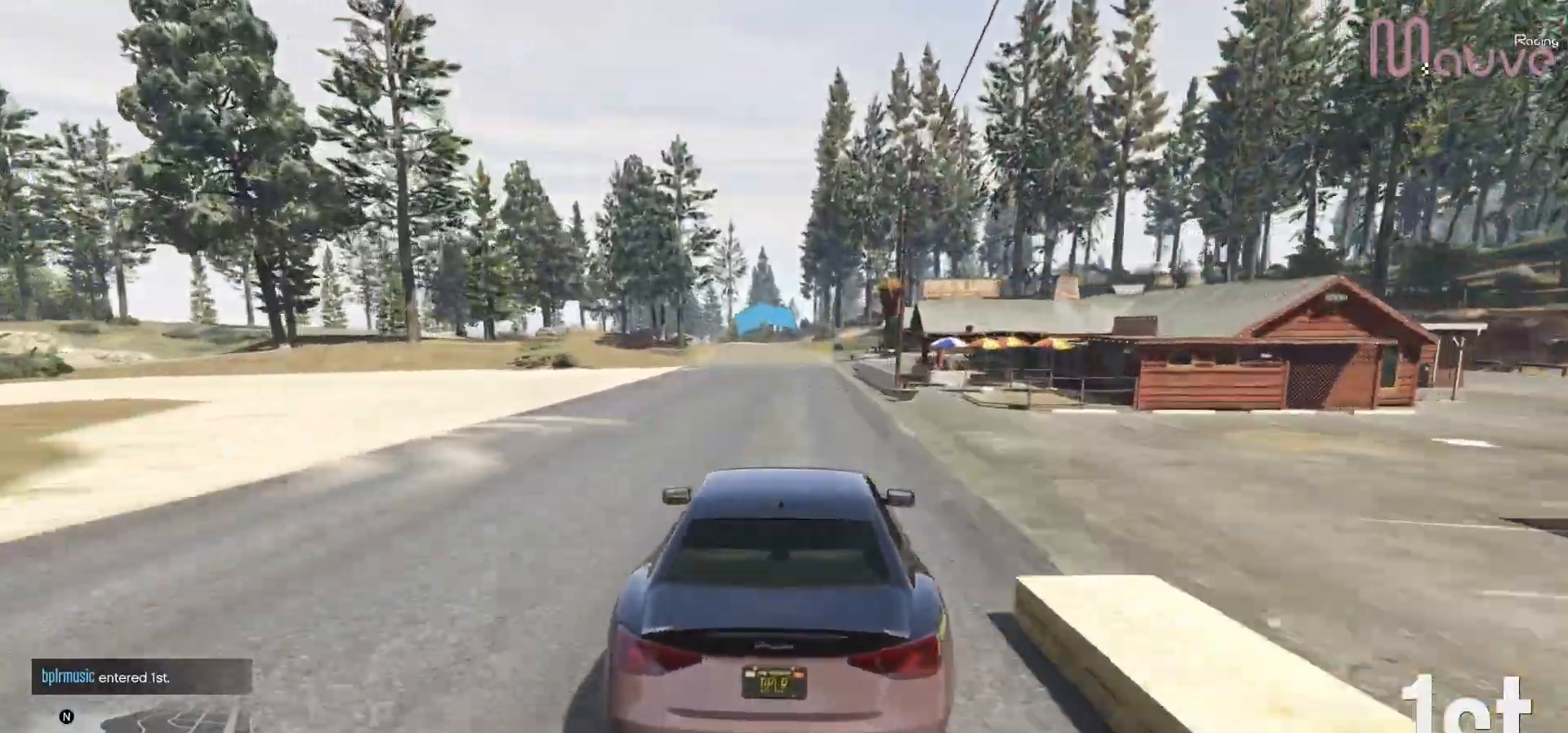
{"buttons": ["R2"], "left_stick": "center", "right_stick": "center", "events": [[200, "left_stick", "left"], [250, "left_stick", "center"], [383, "R3", "up"]]}
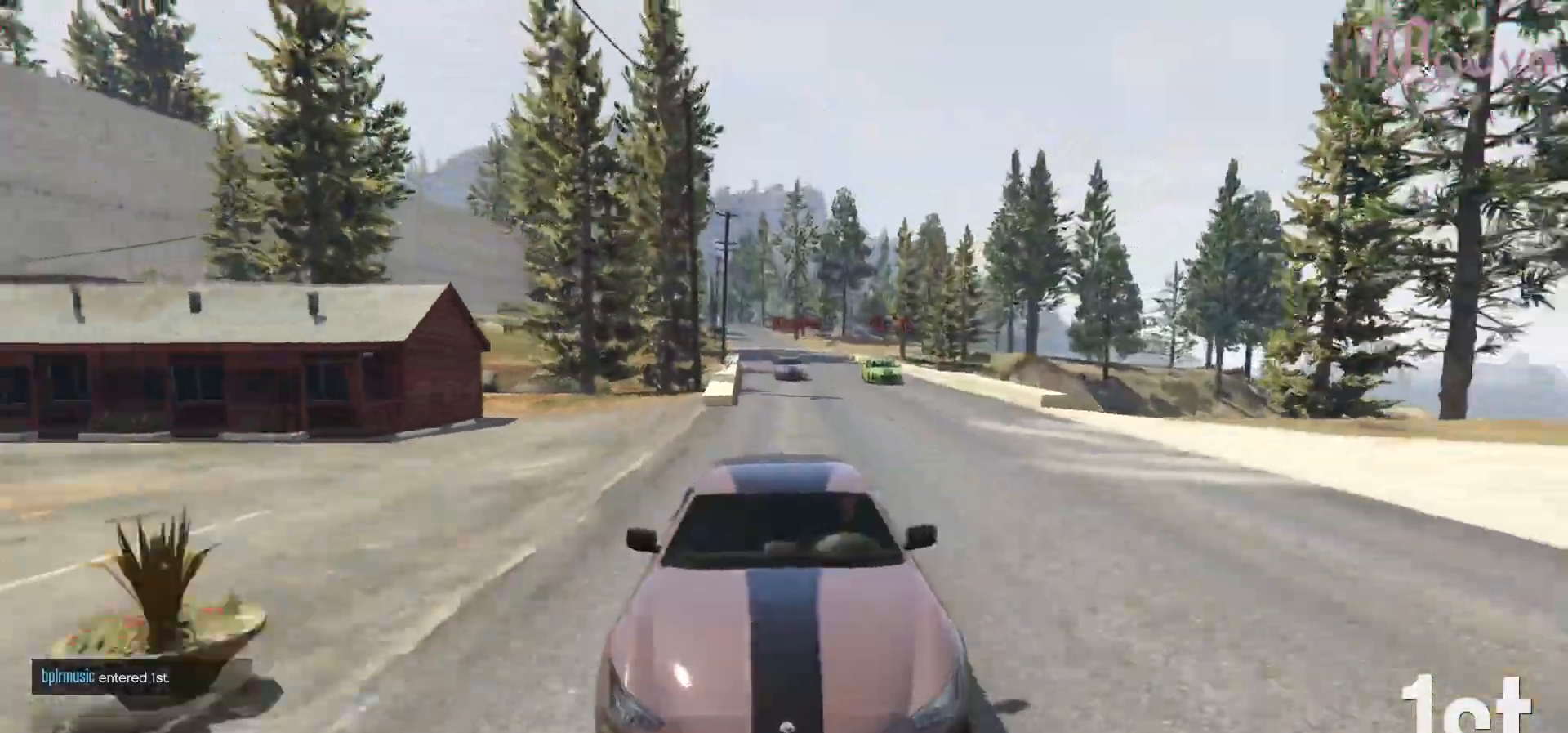
{"buttons": ["R2"], "left_stick": "left", "right_stick": "center", "events": [[450, "left_stick", "left"]]}
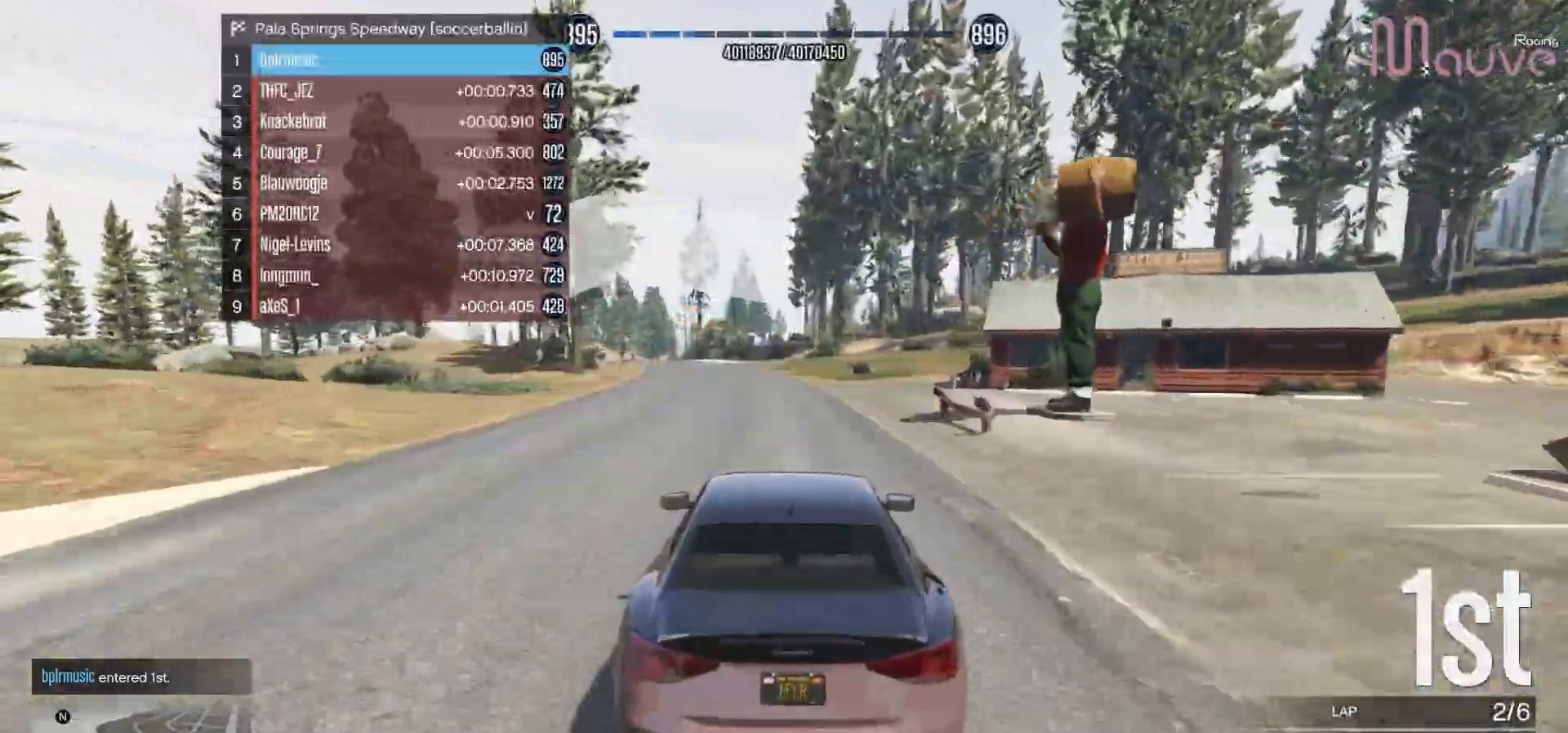
{"buttons": ["R2"], "left_stick": "center", "right_stick": "center", "events": [[33, "left_stick", "center"], [283, "left_stick", "left"], [383, "left_stick", "center"]]}
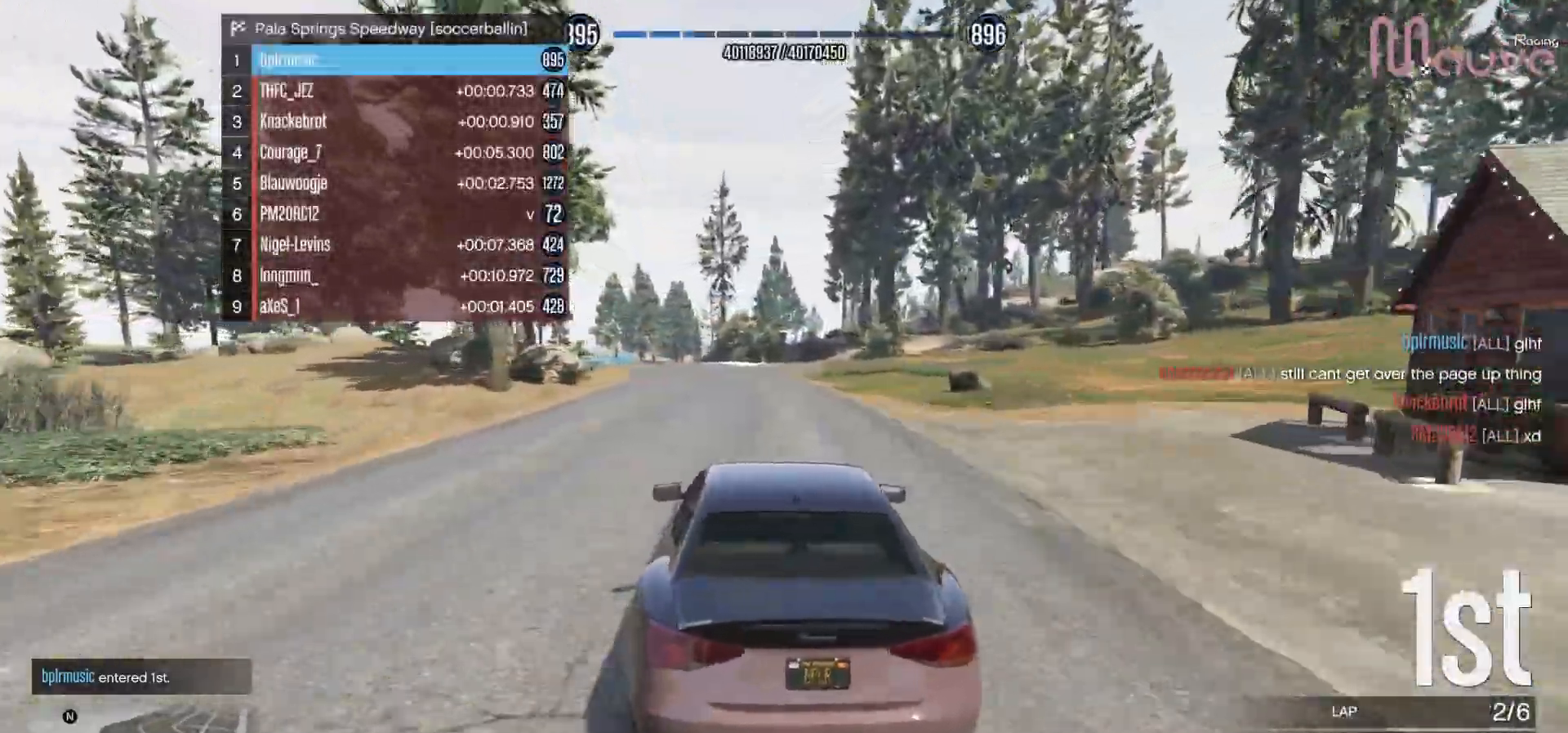
{"buttons": ["R2"], "left_stick": "left", "right_stick": "center", "events": [[217, "left_stick", "left"], [300, "left_stick", "center"], [450, "left_stick", "left"]]}
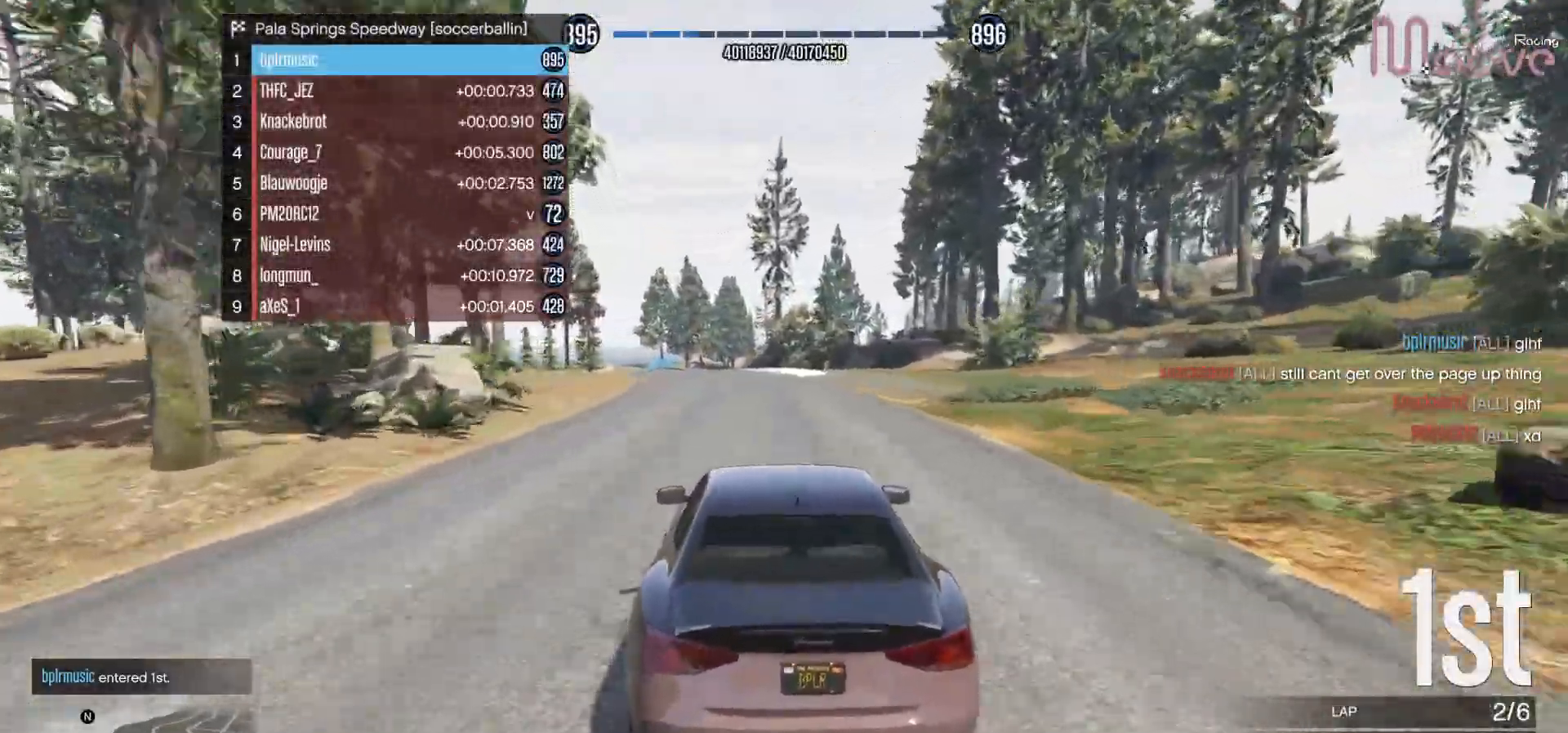
{"buttons": ["R2"], "left_stick": "center", "right_stick": "center", "events": [[83, "left_stick", "center"], [350, "left_stick", "left"], [450, "left_stick", "center"]]}
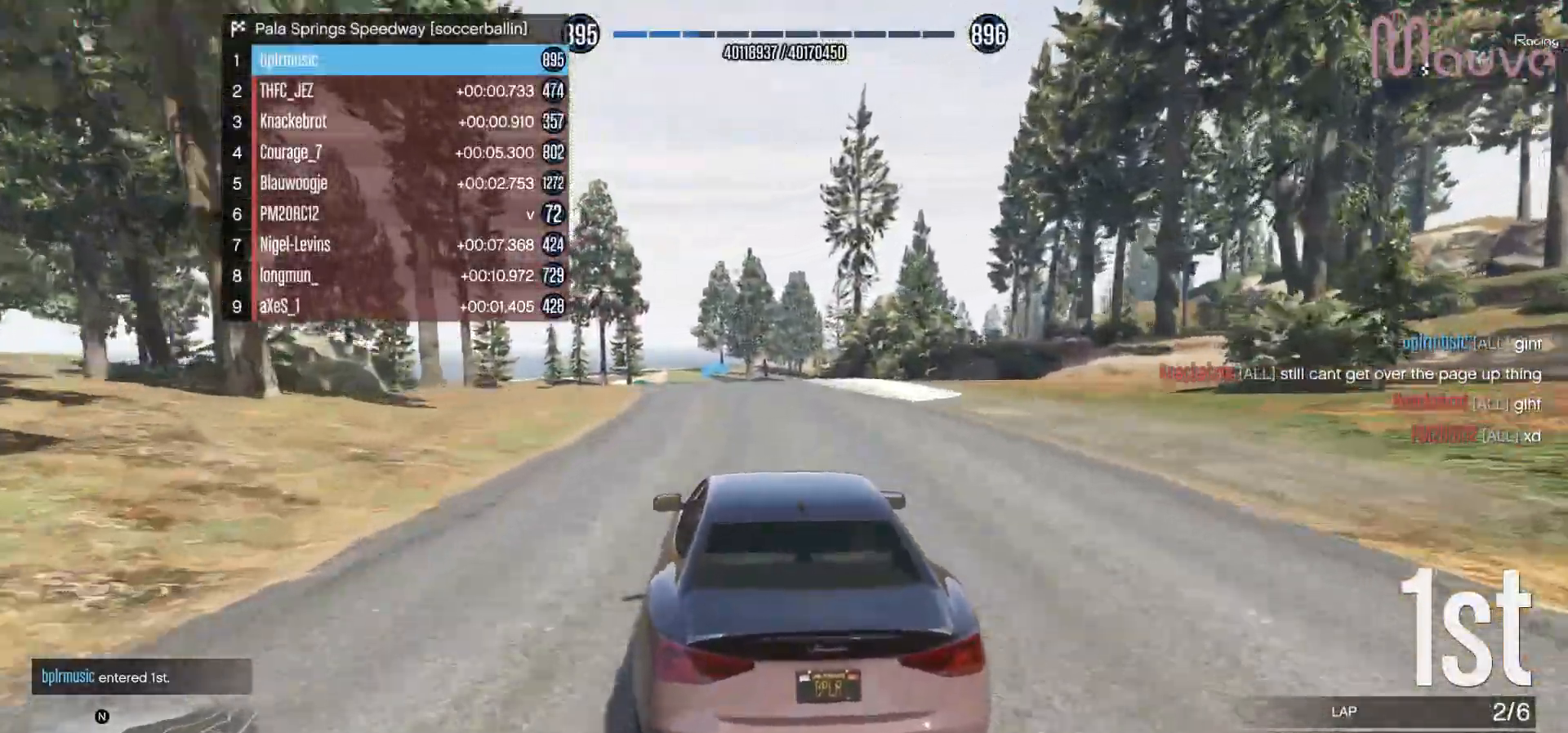
{"buttons": ["R2"], "left_stick": "center", "right_stick": "center", "events": []}
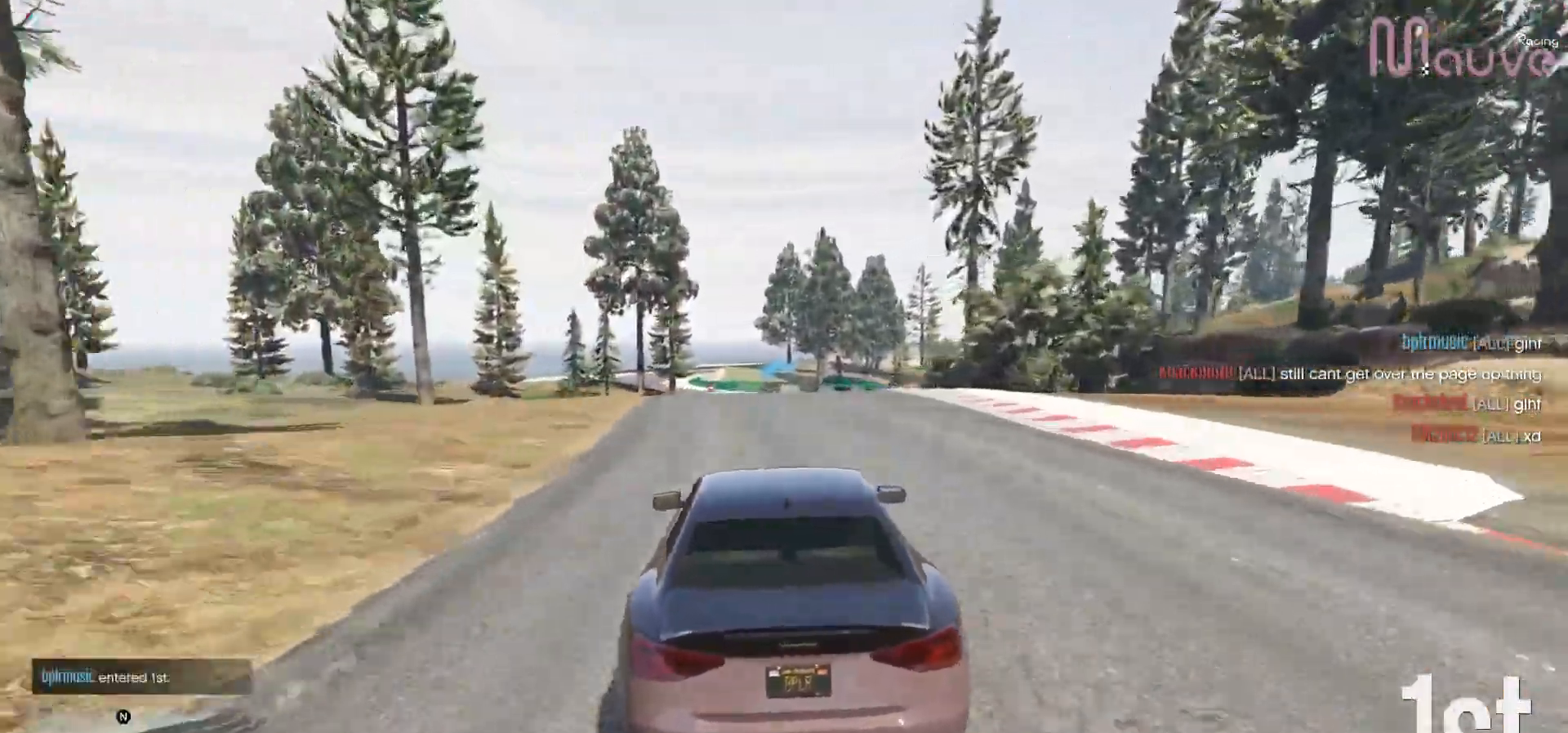
{"buttons": ["R2"], "left_stick": "center", "right_stick": "center", "events": [[217, "left_stick", "right"], [300, "left_stick", "center"]]}
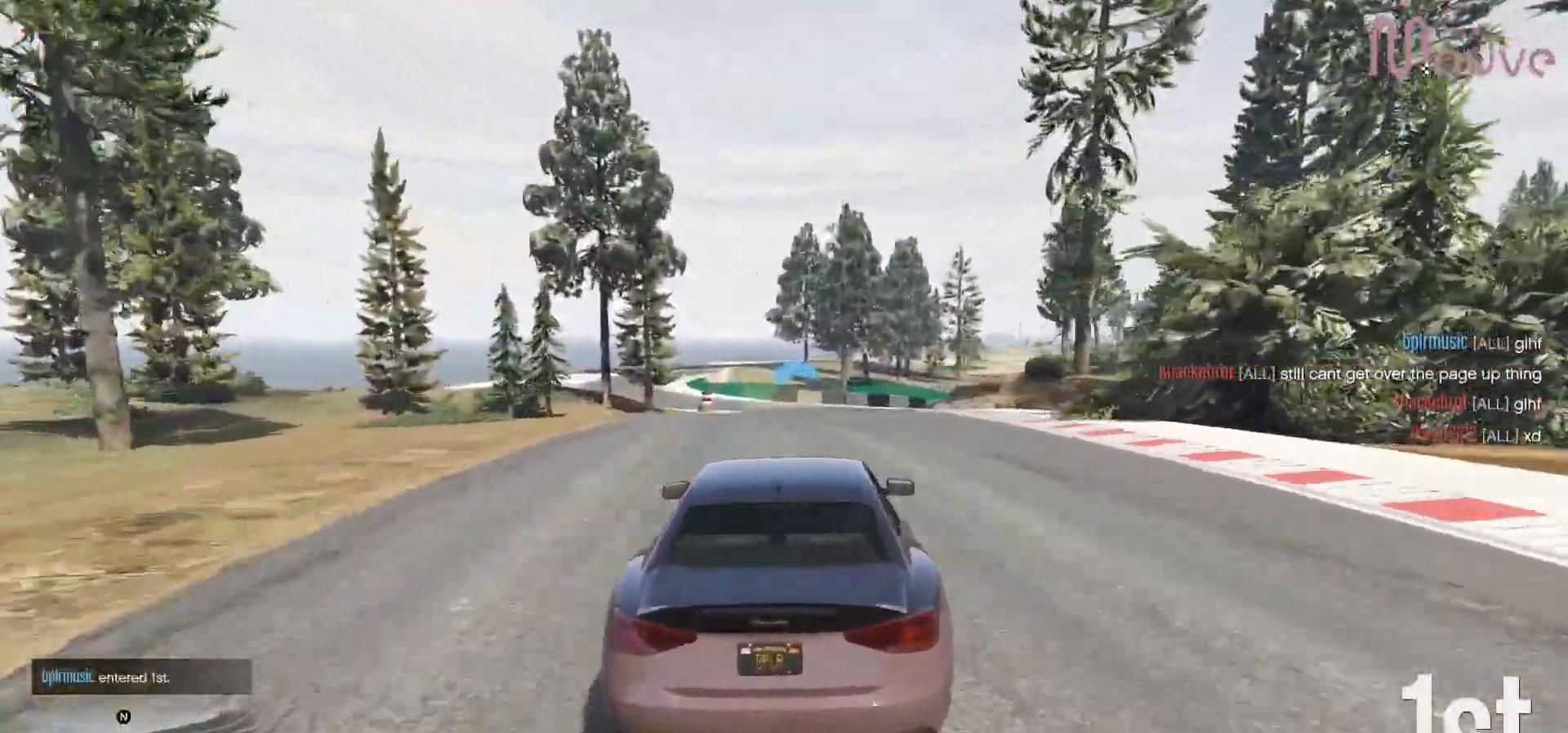
{"buttons": ["R2"], "left_stick": "left", "right_stick": "center", "events": [[83, "left_stick", "left"], [233, "left_stick", "center"], [433, "left_stick", "left"]]}
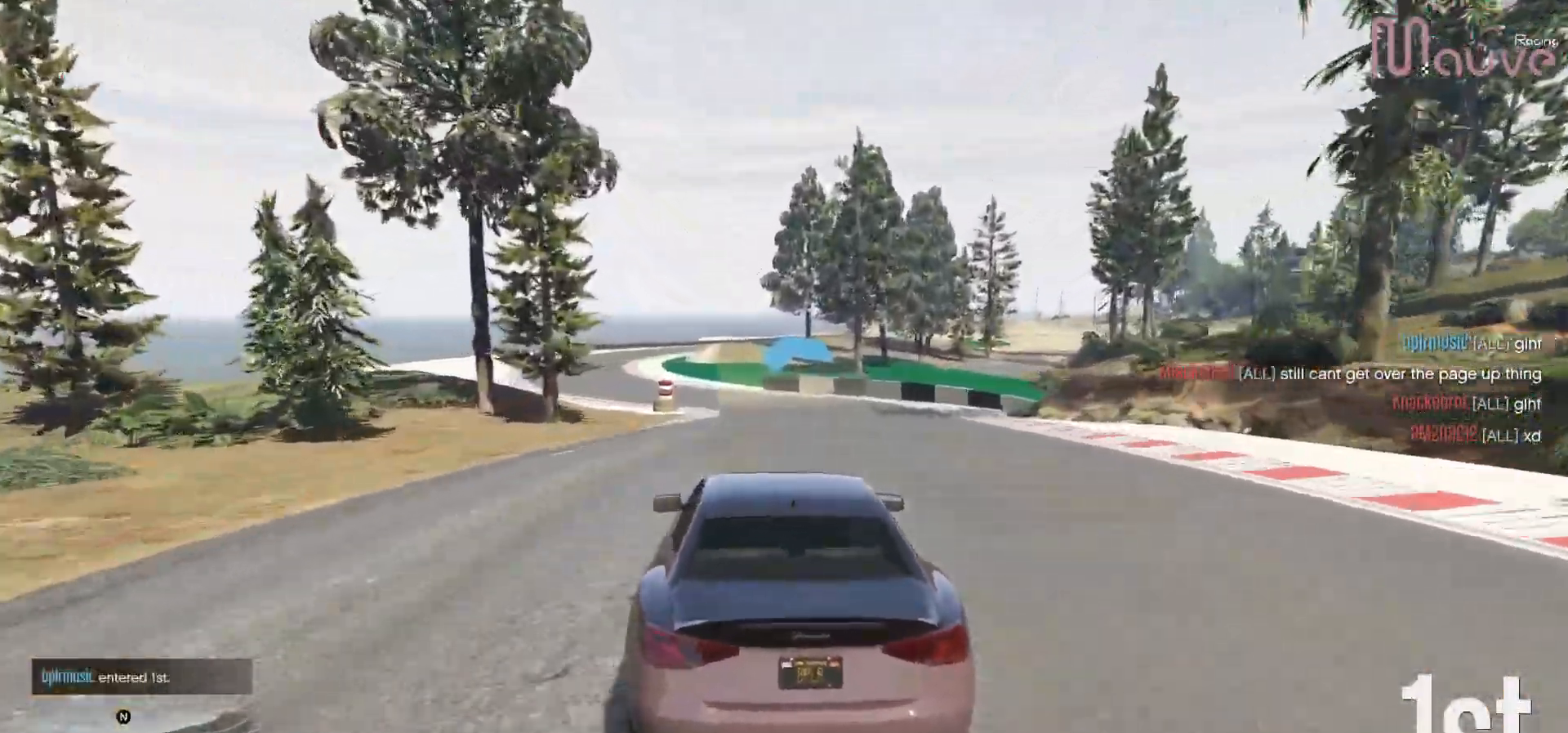
{"buttons": ["R2"], "left_stick": "left", "right_stick": "center", "events": [[67, "left_stick", "center"], [350, "left_stick", "left"]]}
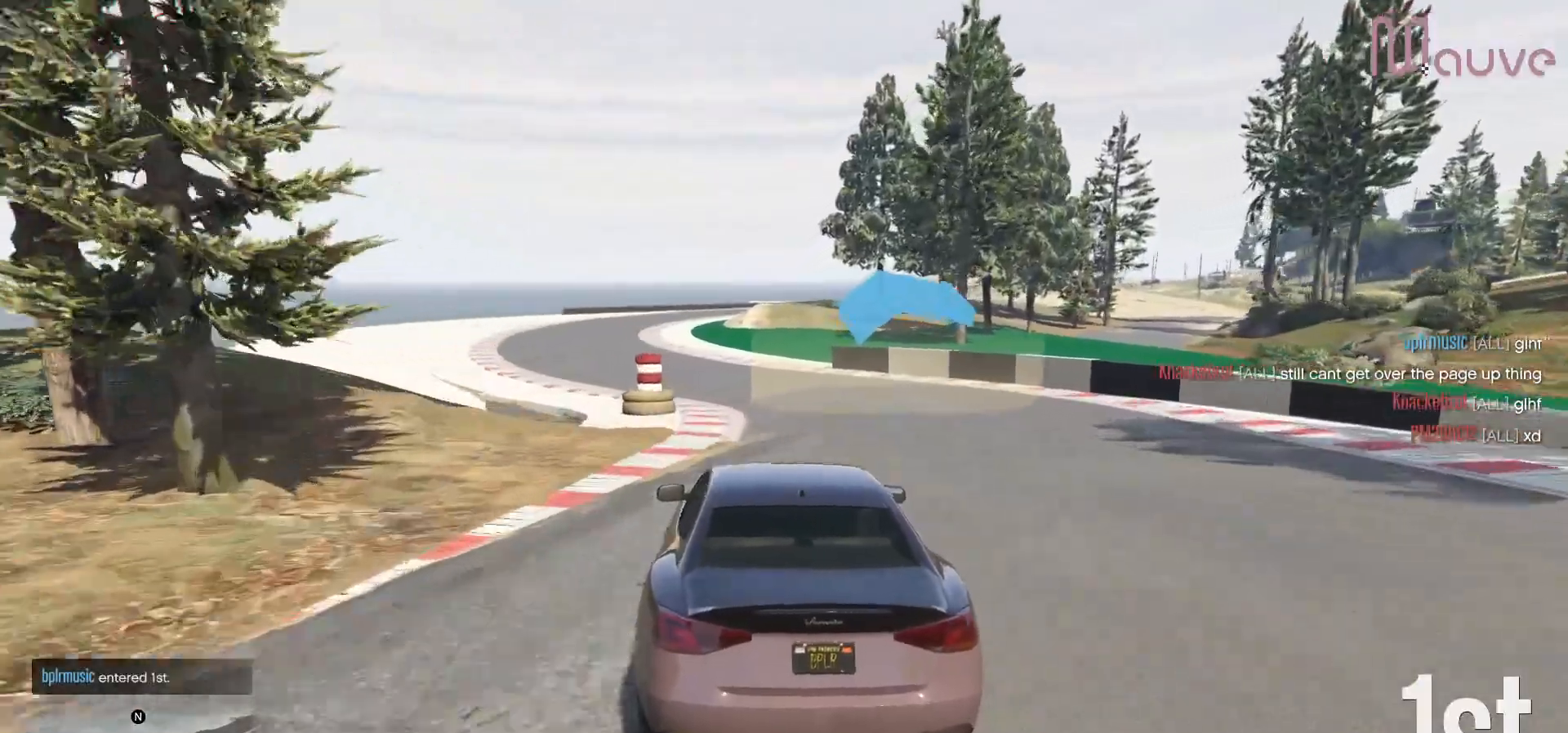
{"buttons": ["R2"], "left_stick": "left", "right_stick": "center", "events": [[17, "left_stick", "center"], [150, "left_stick", "left"], [350, "left_stick", "center"], [433, "left_stick", "left"]]}
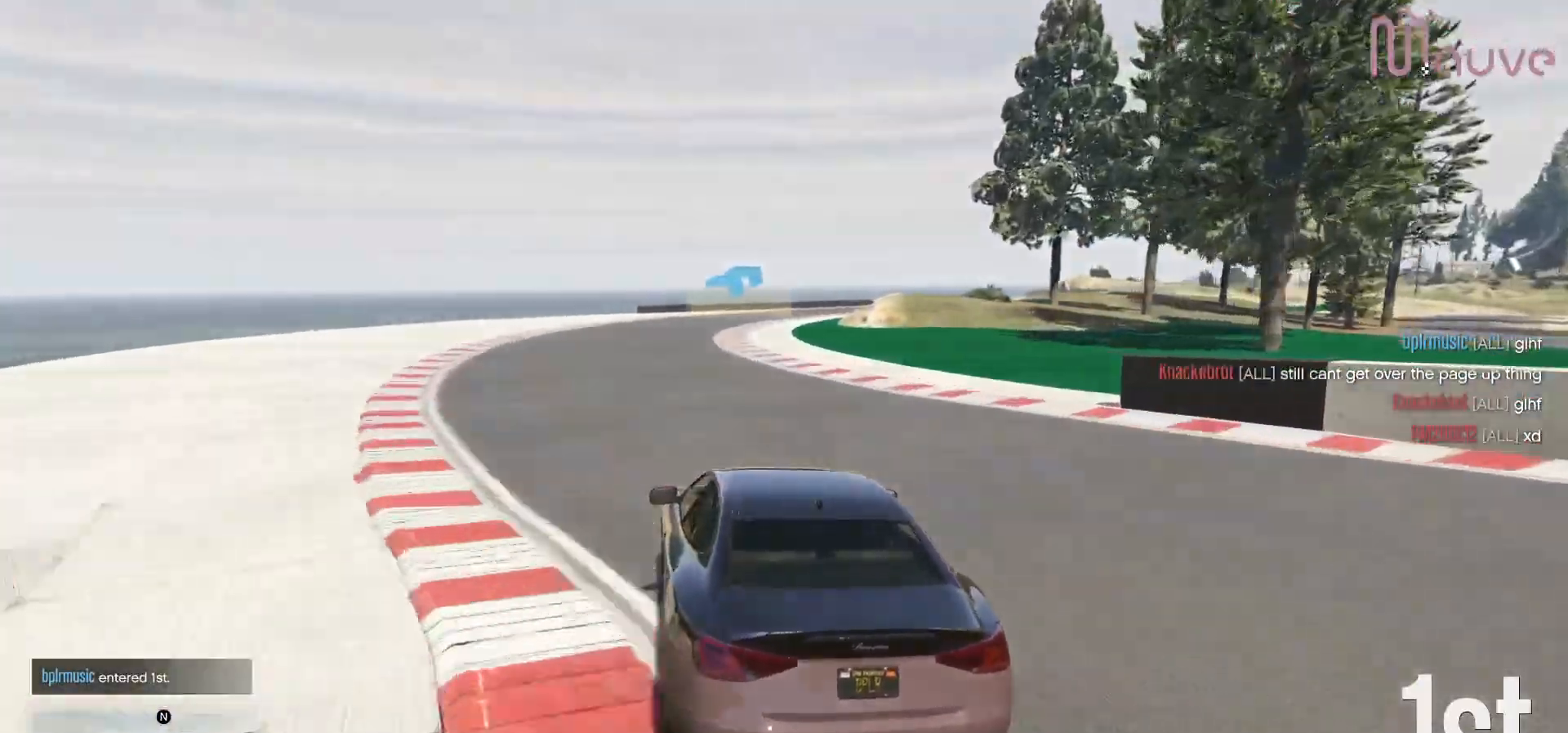
{"buttons": ["R2"], "left_stick": "right", "right_stick": "center", "events": [[33, "left_stick", "center"], [167, "left_stick", "right"]]}
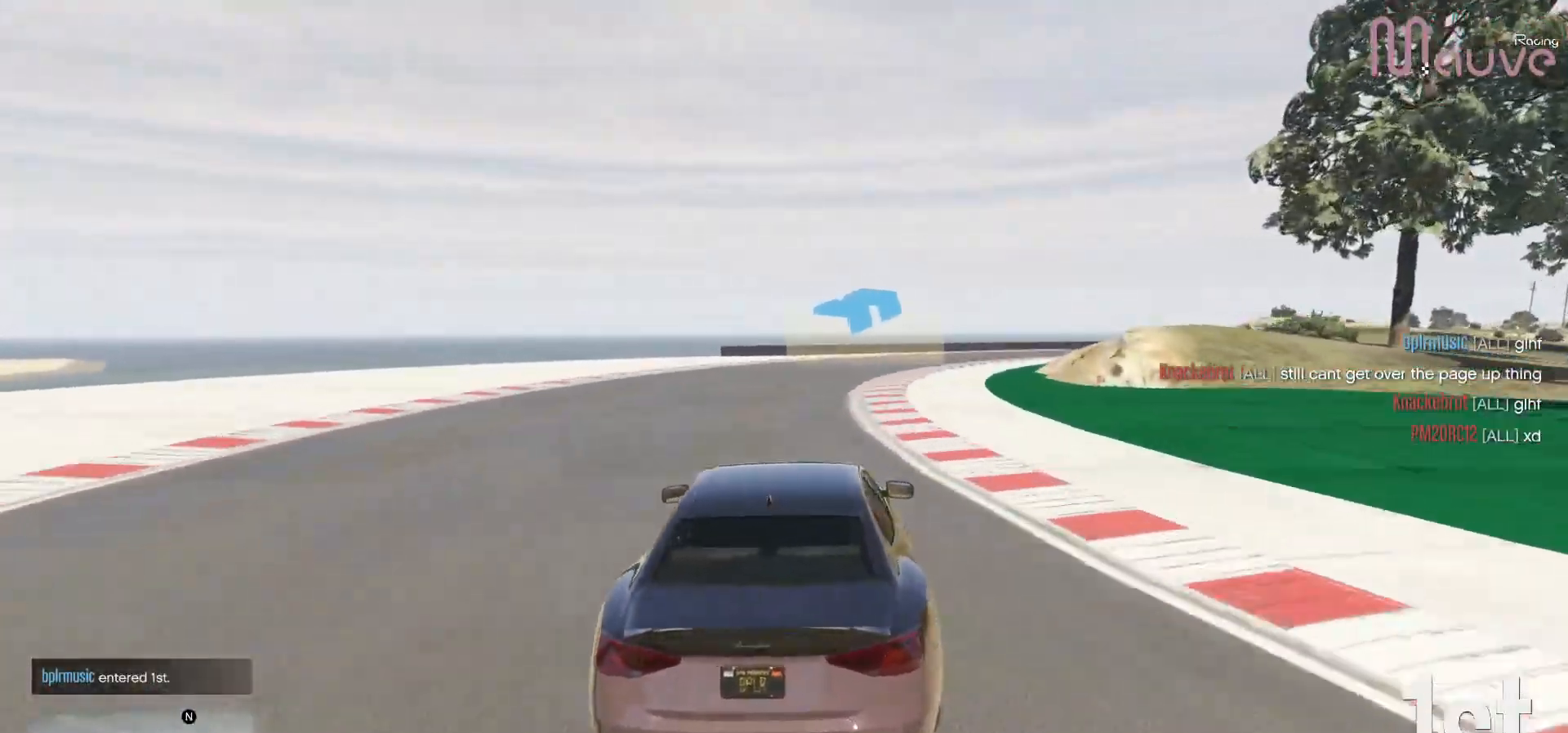
{"buttons": [], "left_stick": "right", "right_stick": "center", "events": [[50, "R2", "up"]]}
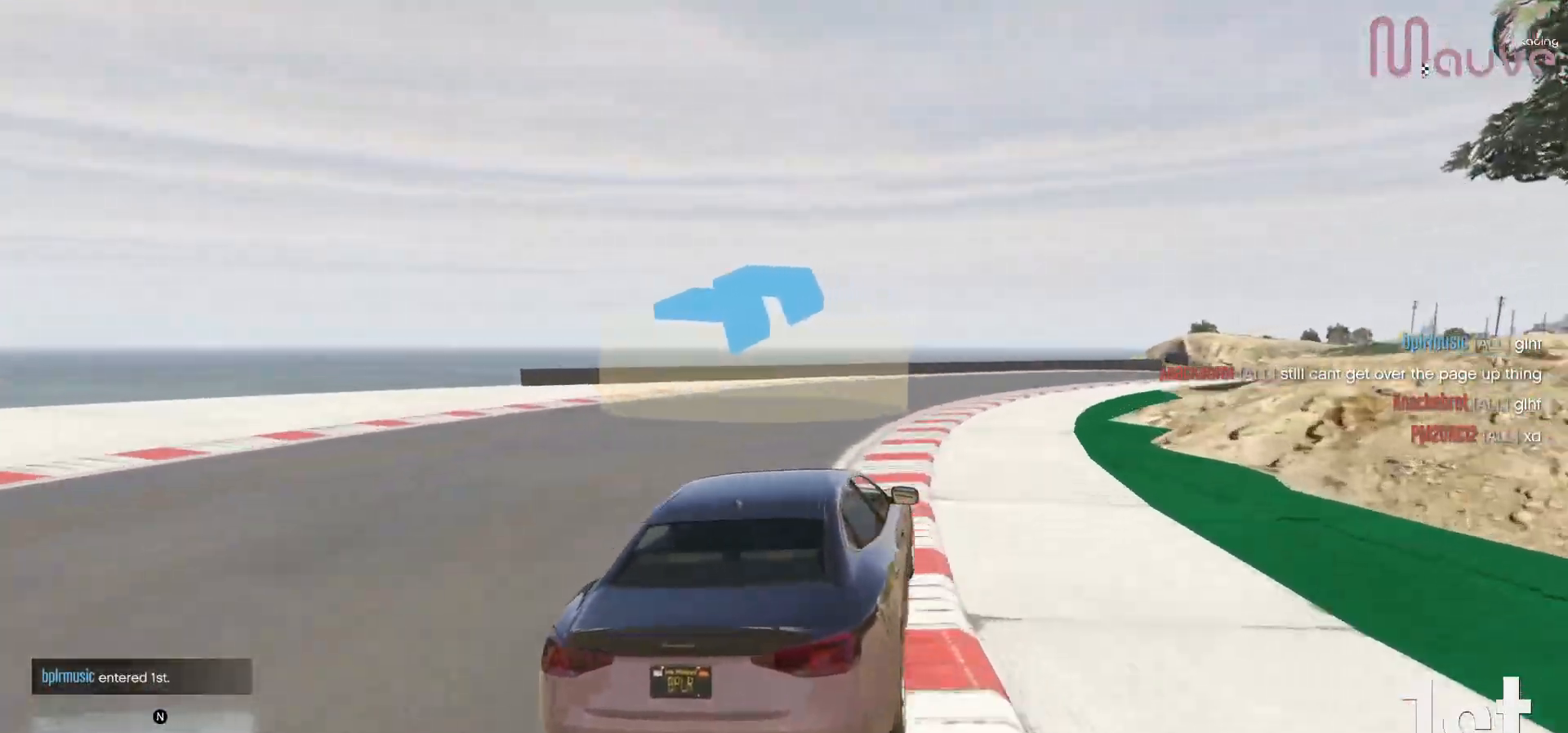
{"buttons": [], "left_stick": "right", "right_stick": "center", "events": [[83, "L2", "down"], [150, "L2", "up"], [400, "left_stick", "center"], [450, "left_stick", "right"]]}
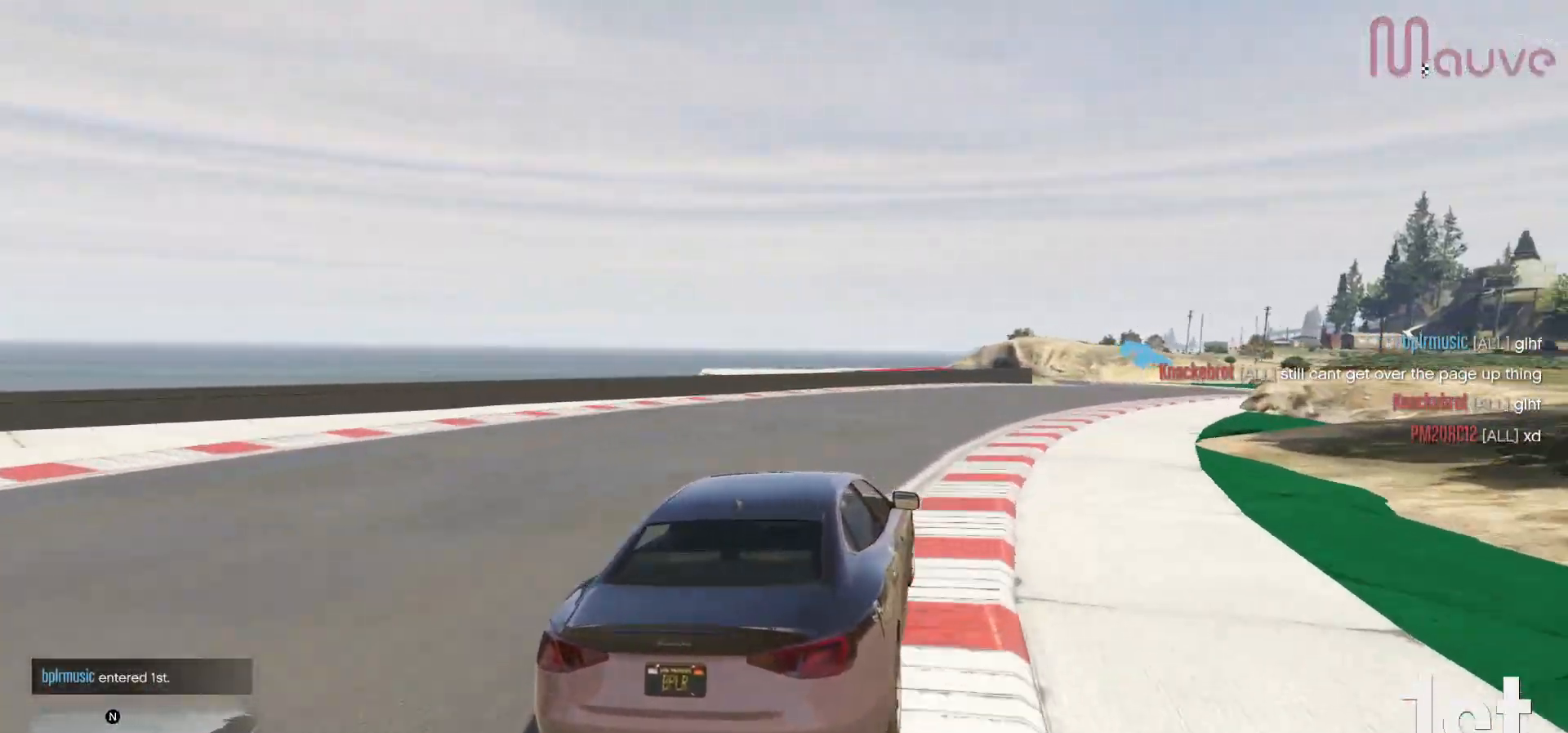
{"buttons": ["R2"], "left_stick": "right", "right_stick": "center", "events": [[83, "R2", "down"]]}
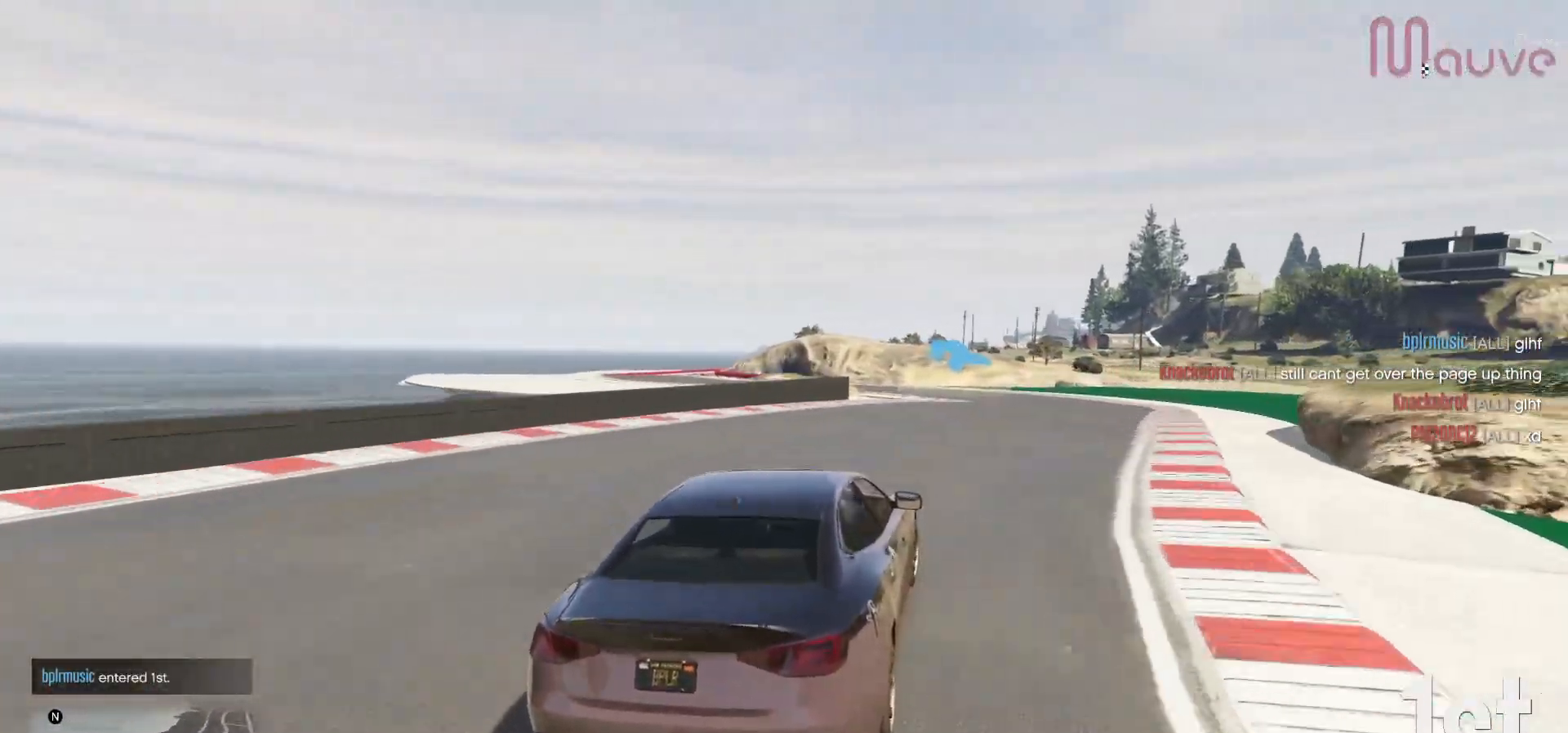
{"buttons": ["L2"], "left_stick": "left", "right_stick": "center", "events": [[133, "left_stick", "center"], [350, "R2", "up"], [383, "left_stick", "left"], [467, "L2", "down"]]}